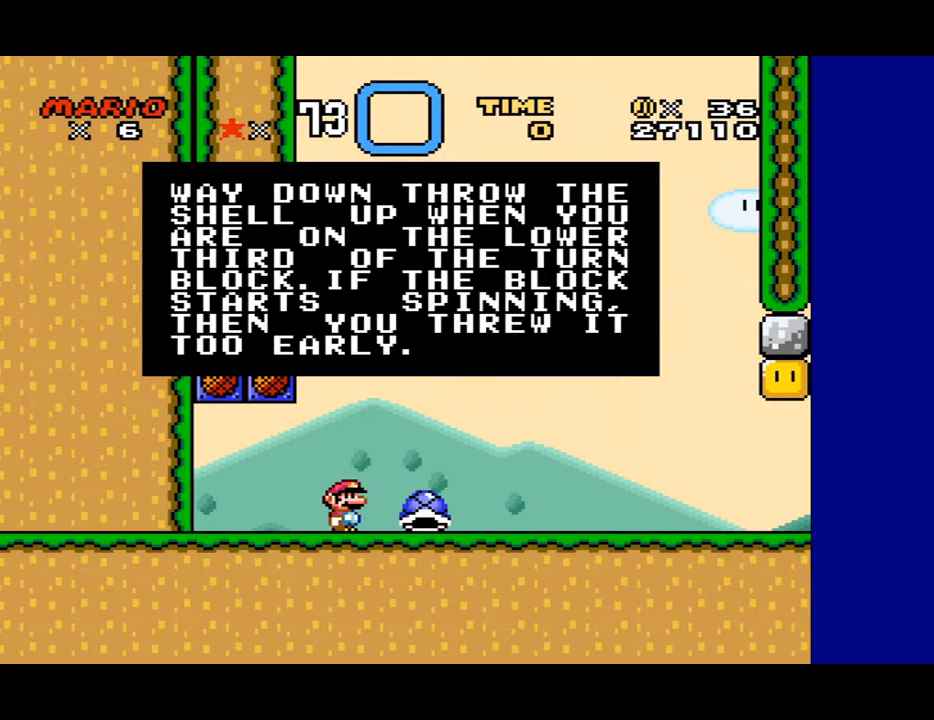
Gameplay with a controller (Nintendo layout); each line is a JSON object with the inputs held at the frame after it. "events" lists button and stick changes between this image and that frame as [ms after this image, input, new state], when the widget could be followed in between. Not read: L3 R3.
{"buttons": [], "events": [[233, "A", "down"], [400, "A", "up"]]}
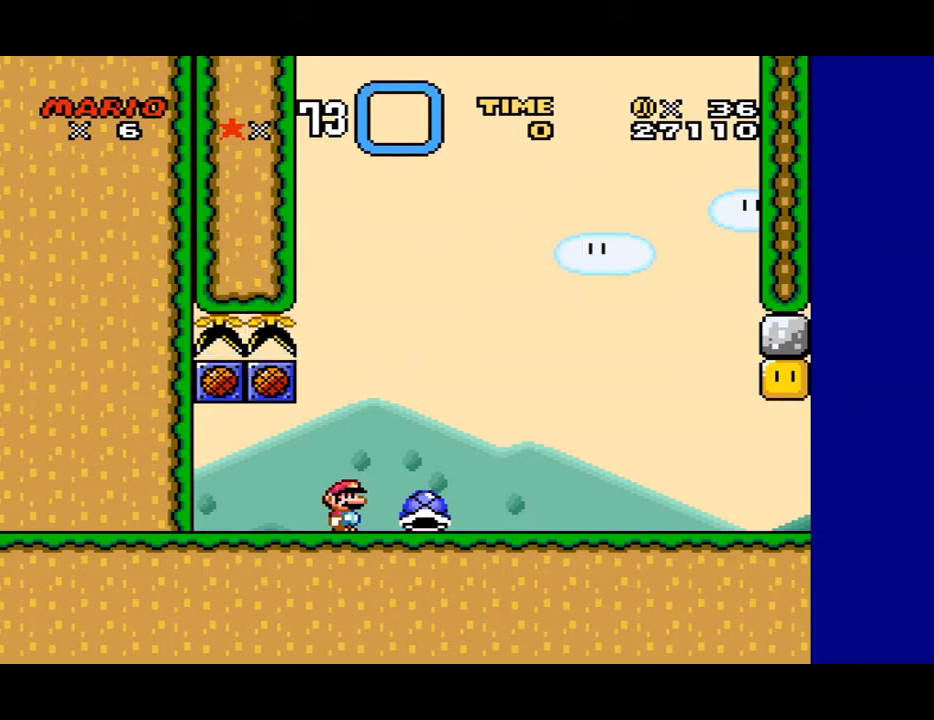
{"buttons": ["Y", "DPAD_RIGHT"], "events": [[200, "Y", "down"], [500, "DPAD_RIGHT", "down"]]}
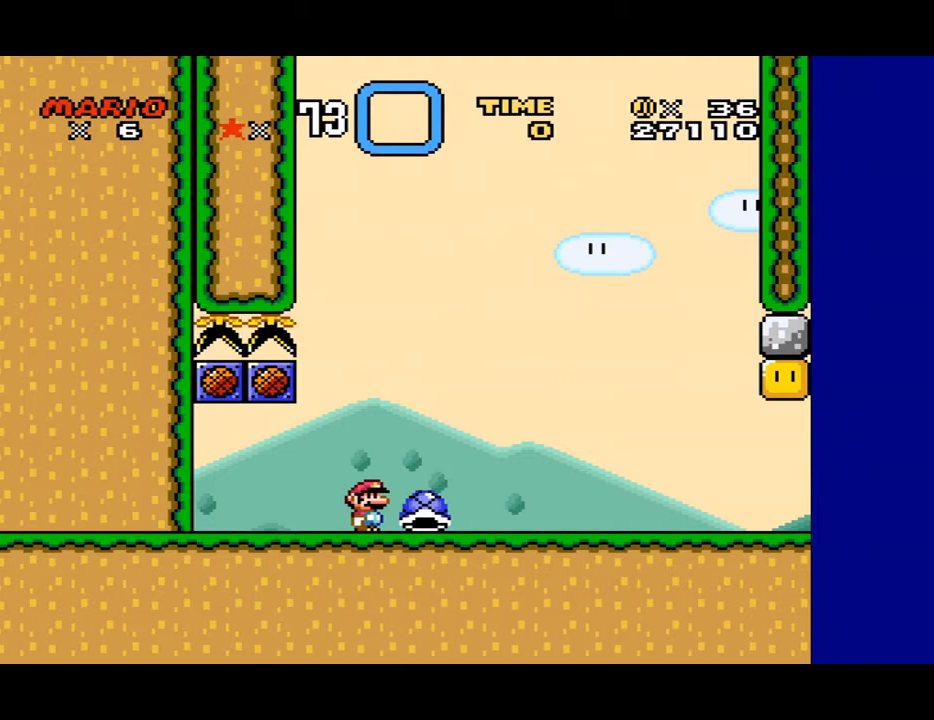
{"buttons": ["Y", "DPAD_RIGHT"], "events": []}
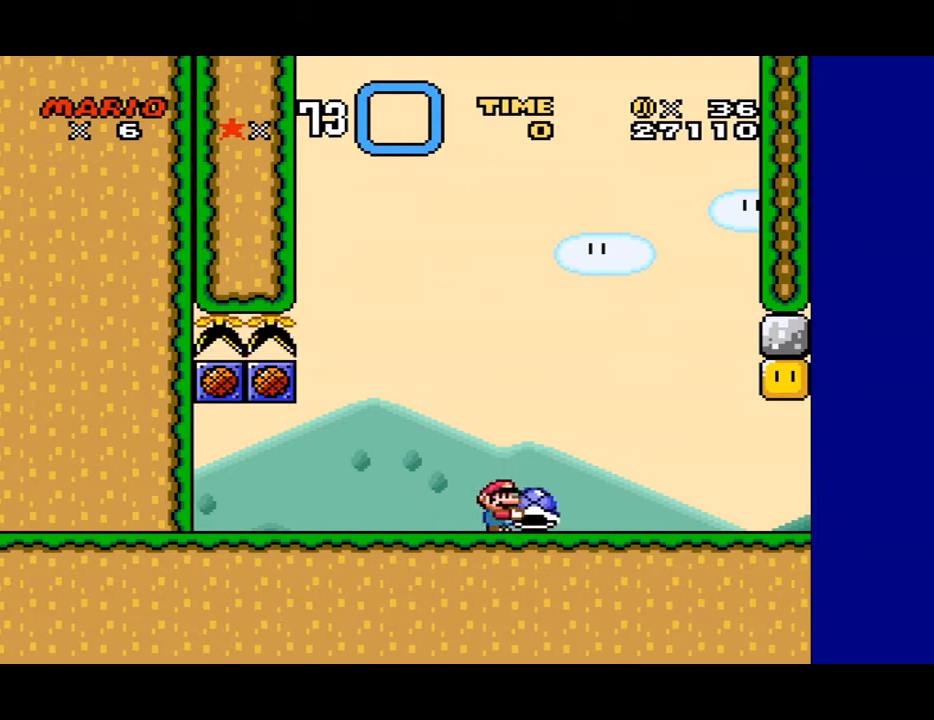
{"buttons": ["Y"], "events": [[67, "B", "down"], [400, "DPAD_RIGHT", "up"], [500, "B", "up"]]}
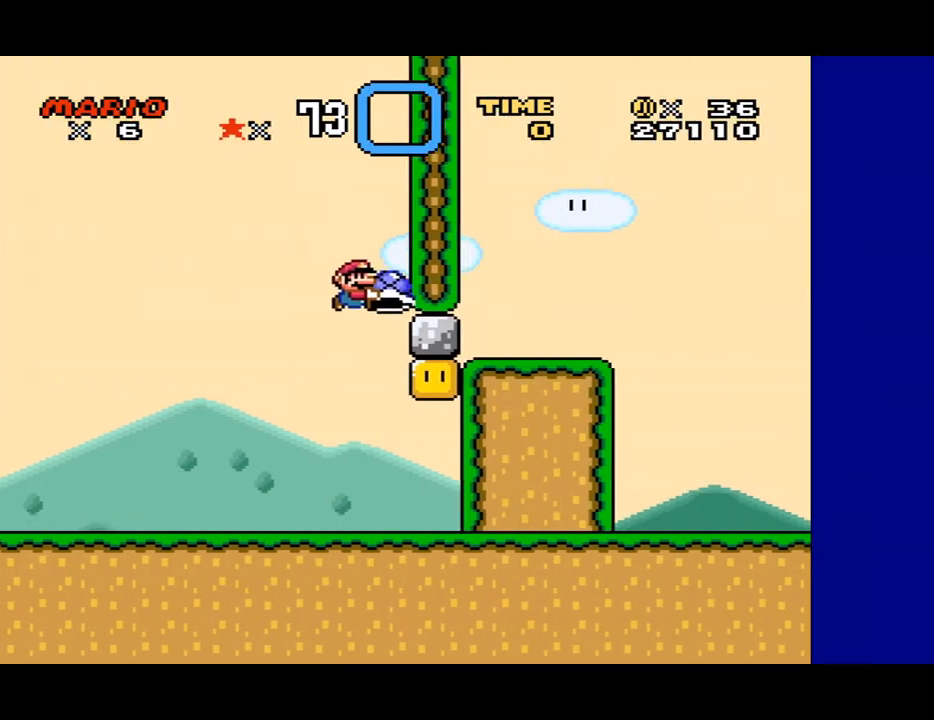
{"buttons": ["Y"], "events": []}
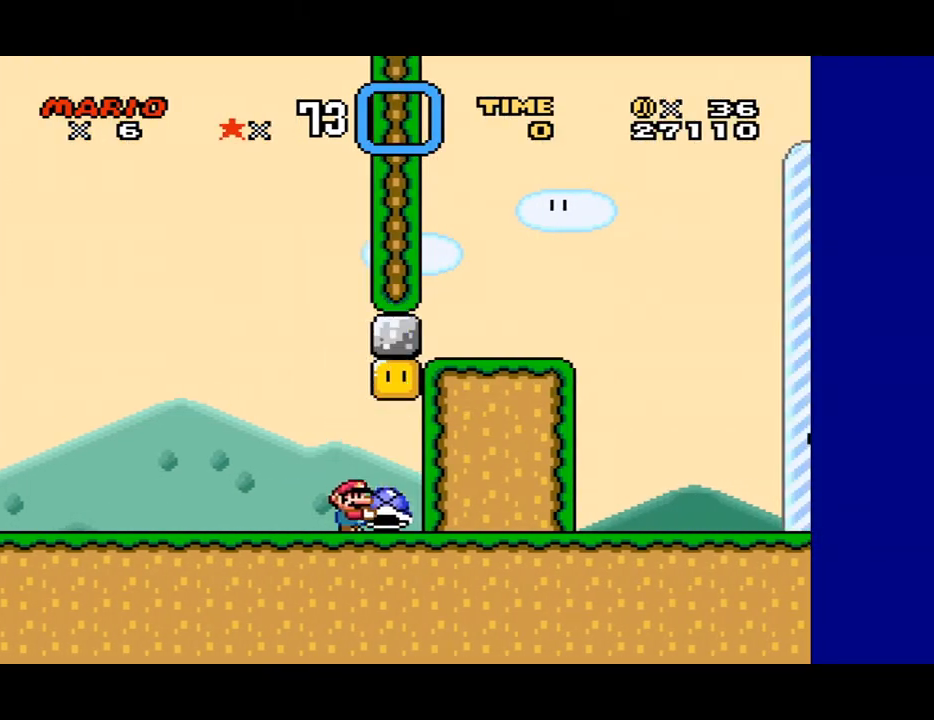
{"buttons": ["B", "Y", "DPAD_UP"], "events": [[100, "B", "down"], [400, "DPAD_UP", "down"]]}
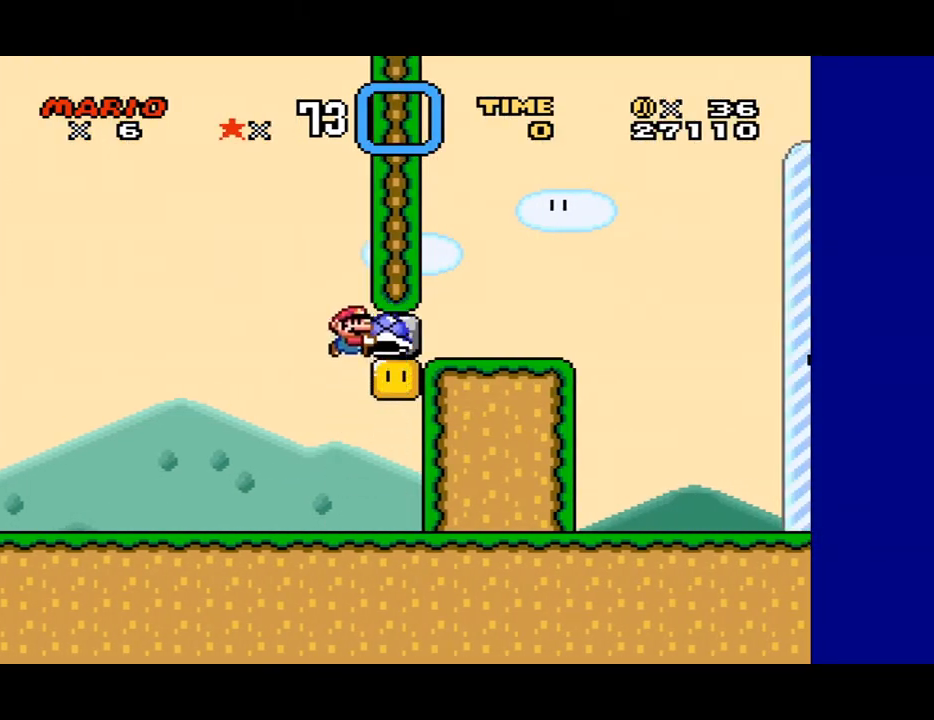
{"buttons": ["Y"], "events": [[133, "B", "up"], [167, "Y", "up"], [467, "DPAD_UP", "up"], [500, "Y", "down"]]}
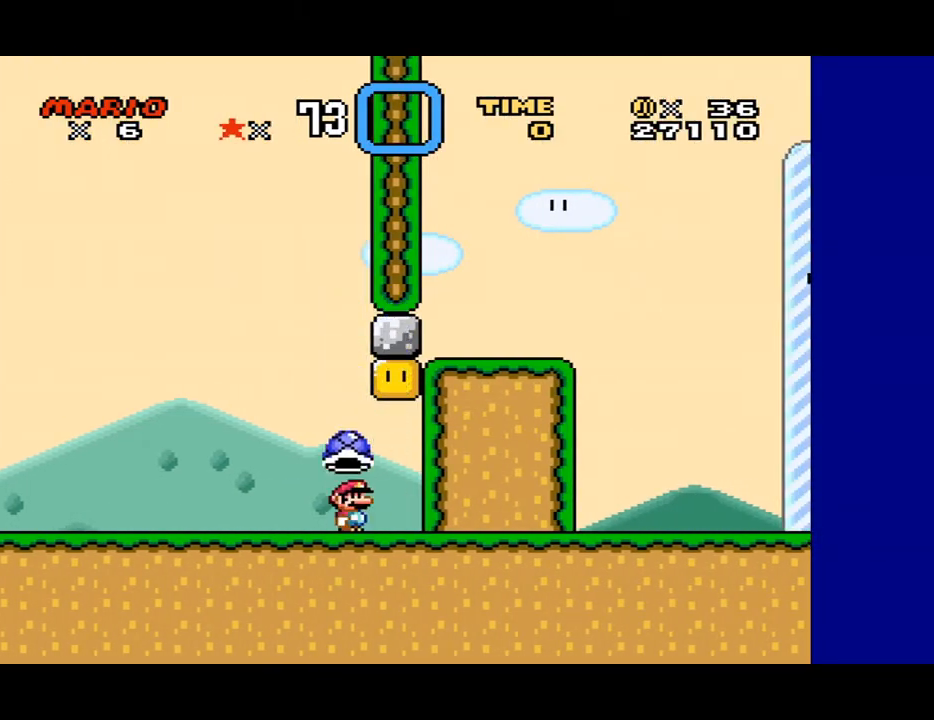
{"buttons": ["B", "Y"], "events": [[500, "B", "down"]]}
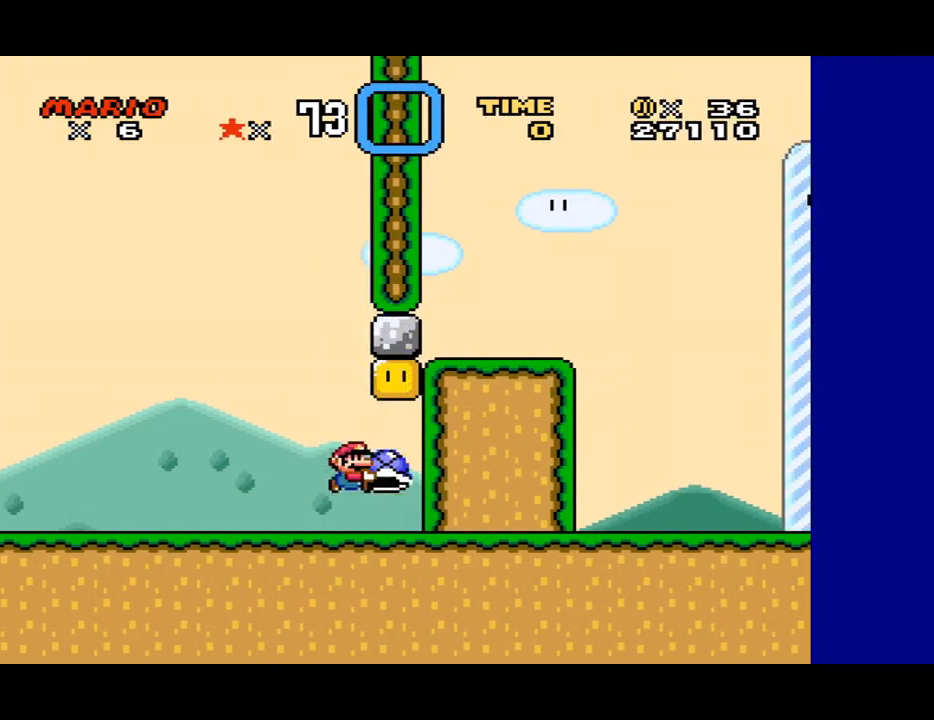
{"buttons": ["Y", "DPAD_UP"], "events": [[33, "DPAD_UP", "down"], [367, "B", "up"]]}
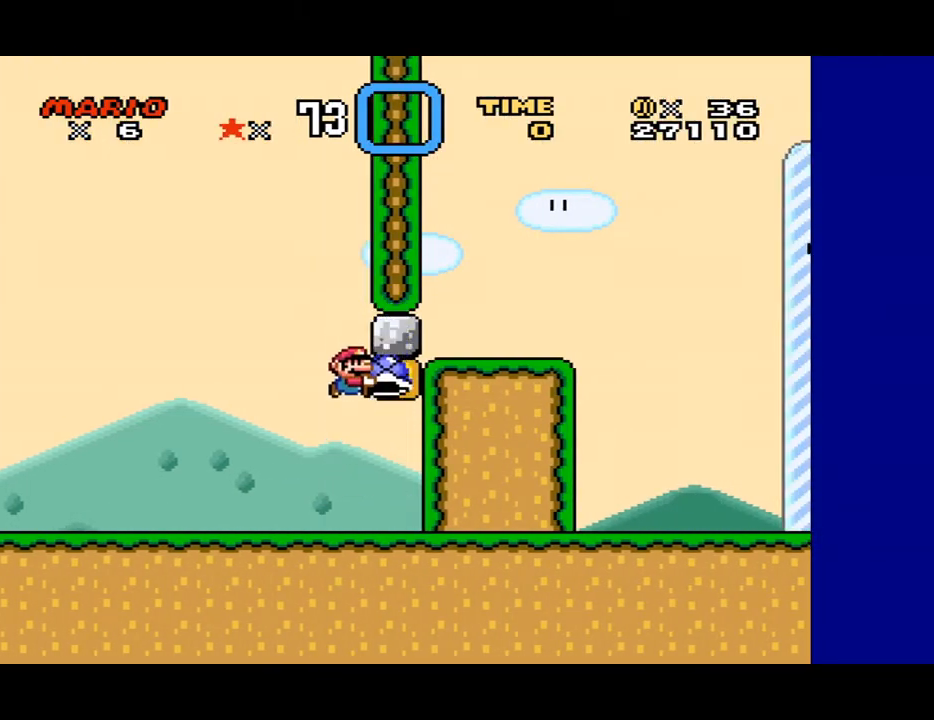
{"buttons": ["Y"], "events": [[33, "Y", "up"], [367, "DPAD_UP", "up"], [367, "Y", "down"]]}
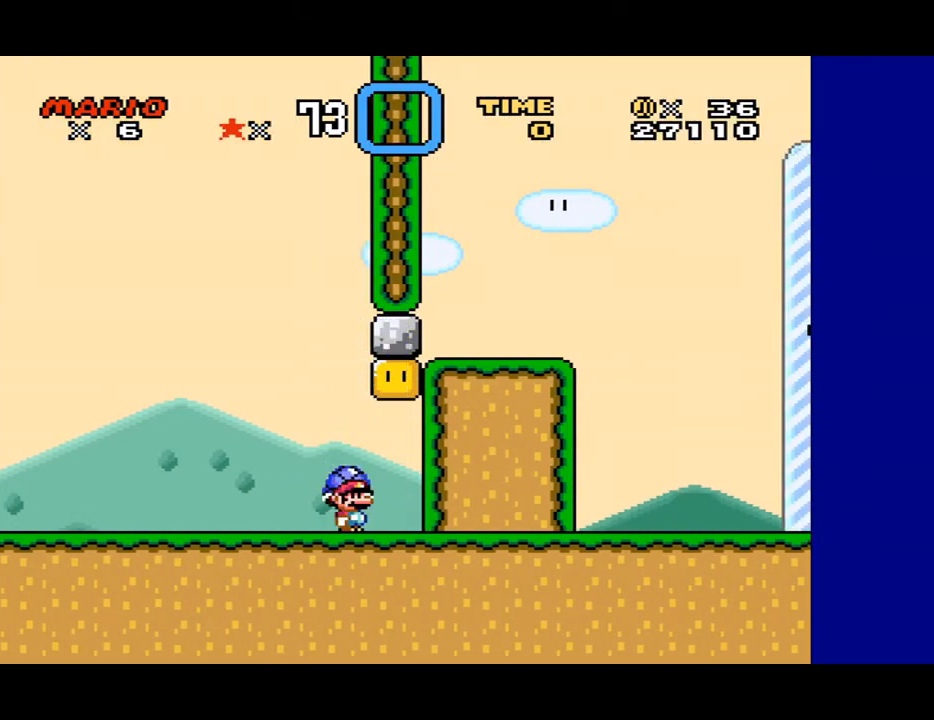
{"buttons": ["Y", "DPAD_UP"], "events": [[100, "B", "down"], [100, "DPAD_UP", "down"], [400, "B", "up"]]}
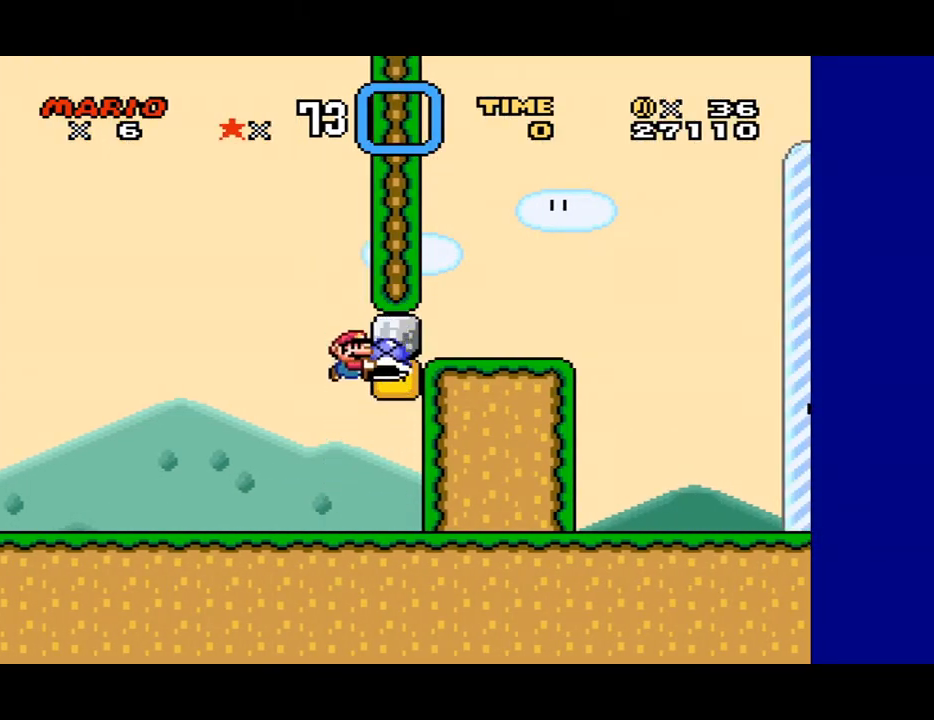
{"buttons": ["Y", "DPAD_UP"], "events": [[133, "Y", "up"], [400, "Y", "down"]]}
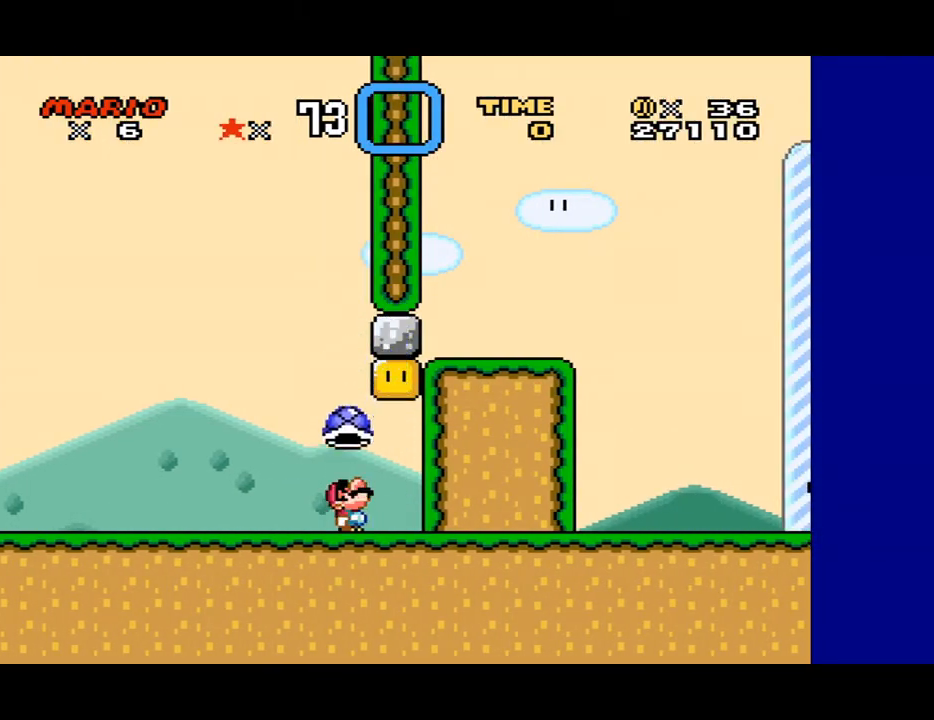
{"buttons": ["Y", "DPAD_UP"], "events": [[33, "B", "down"], [333, "B", "up"]]}
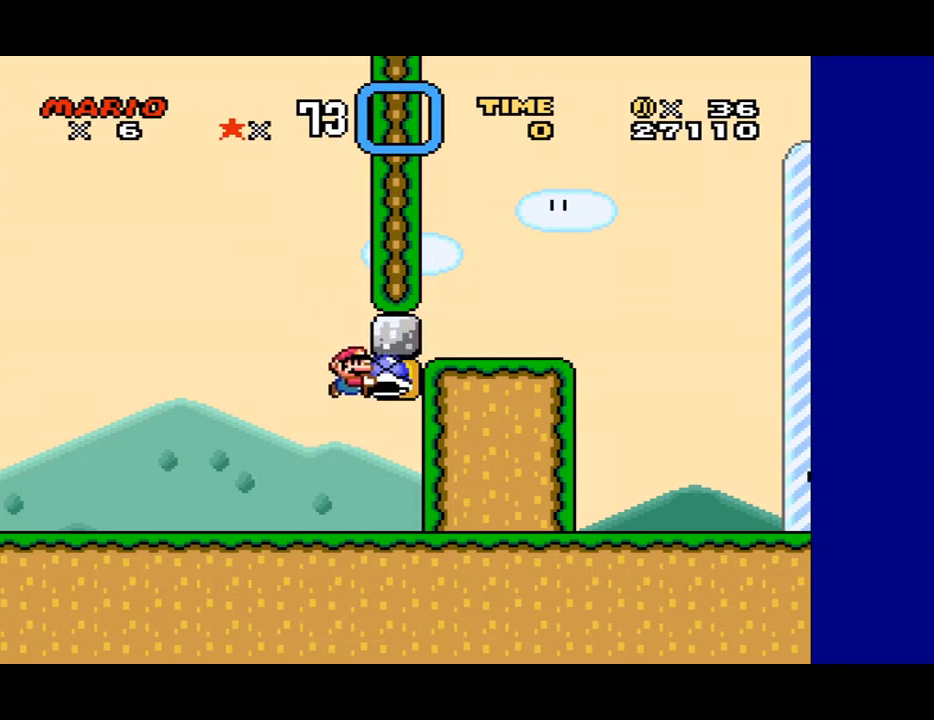
{"buttons": ["B", "Y", "DPAD_UP"], "events": [[100, "Y", "up"], [333, "Y", "down"], [467, "B", "down"]]}
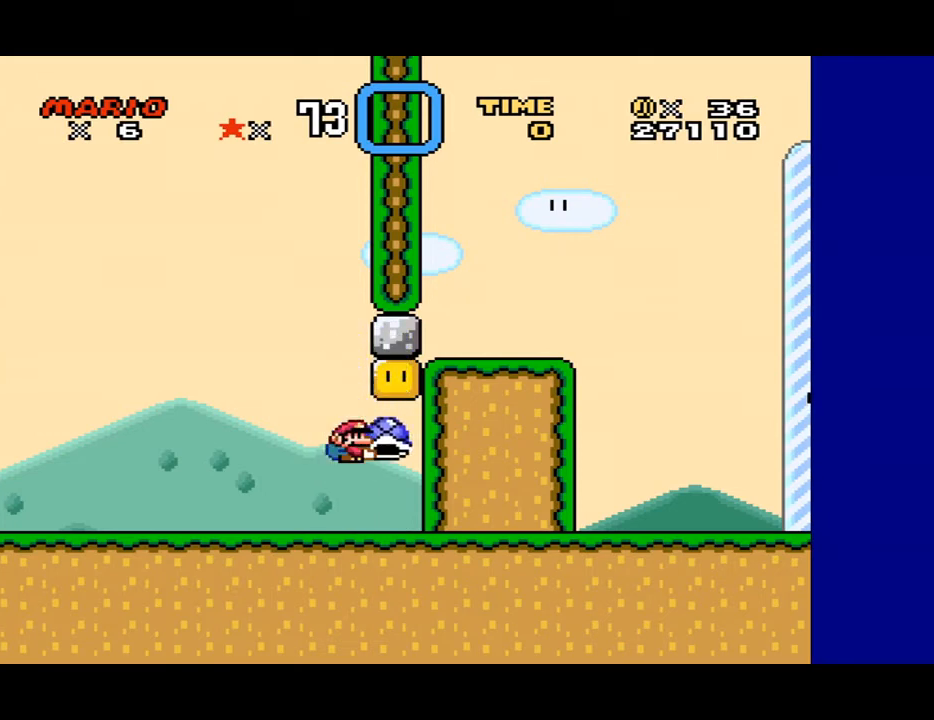
{"buttons": ["DPAD_UP"], "events": [[133, "B", "up"], [433, "Y", "up"]]}
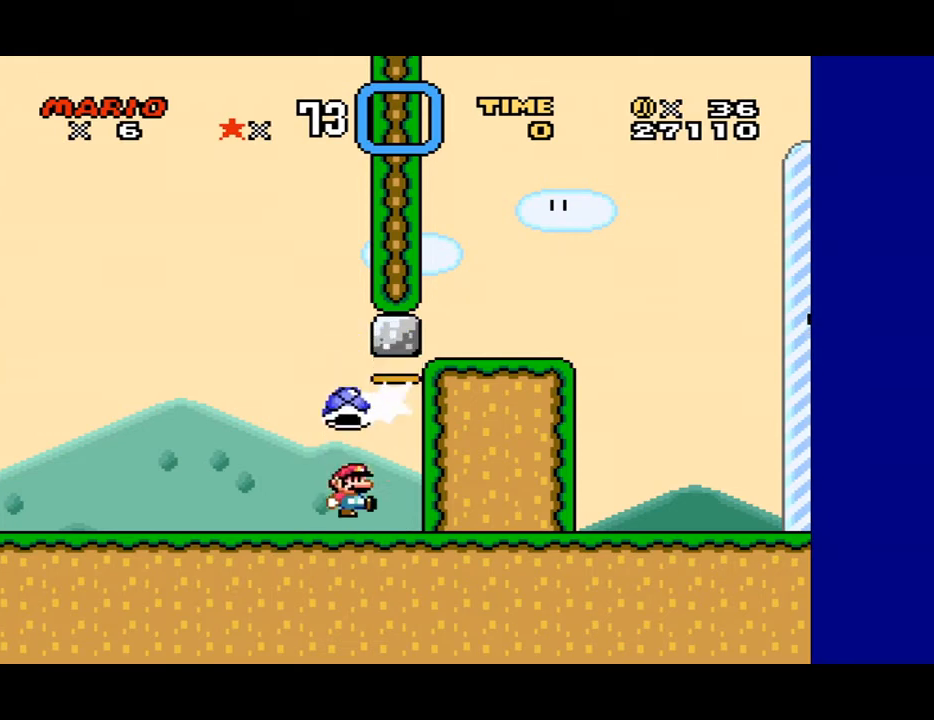
{"buttons": ["Y", "DPAD_UP"], "events": [[200, "Y", "down"]]}
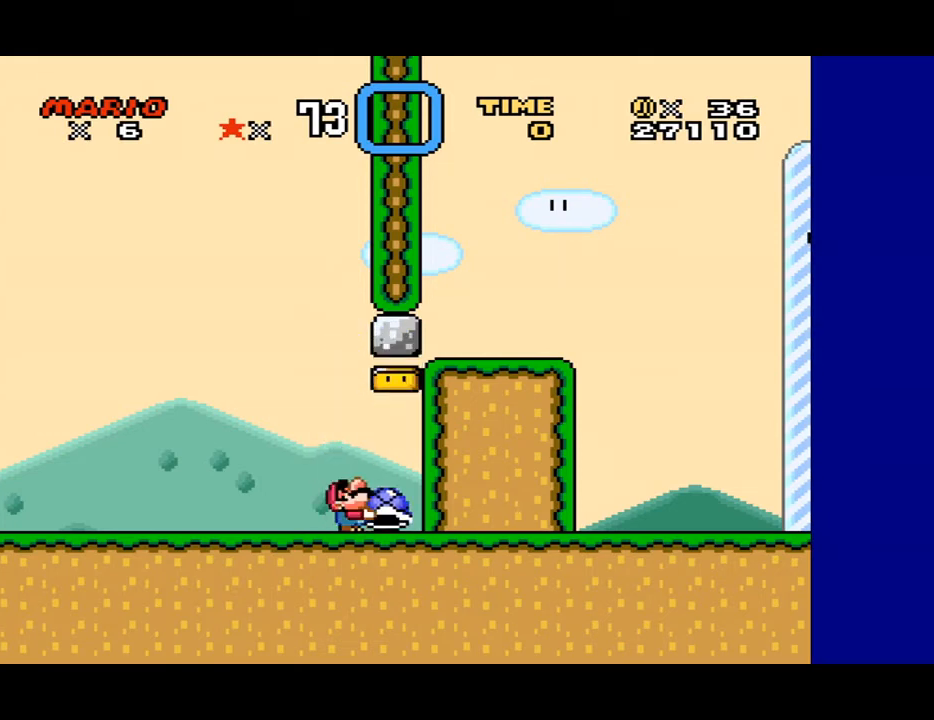
{"buttons": ["DPAD_UP"], "events": [[133, "B", "down"], [400, "B", "up"], [500, "Y", "up"]]}
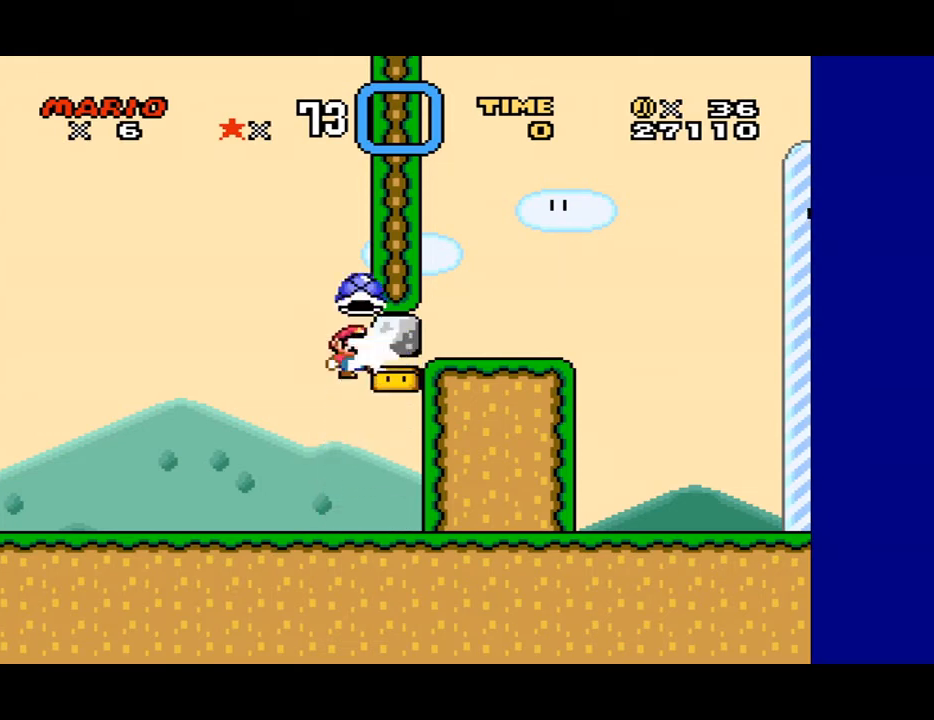
{"buttons": ["Y", "DPAD_UP"], "events": [[400, "Y", "down"]]}
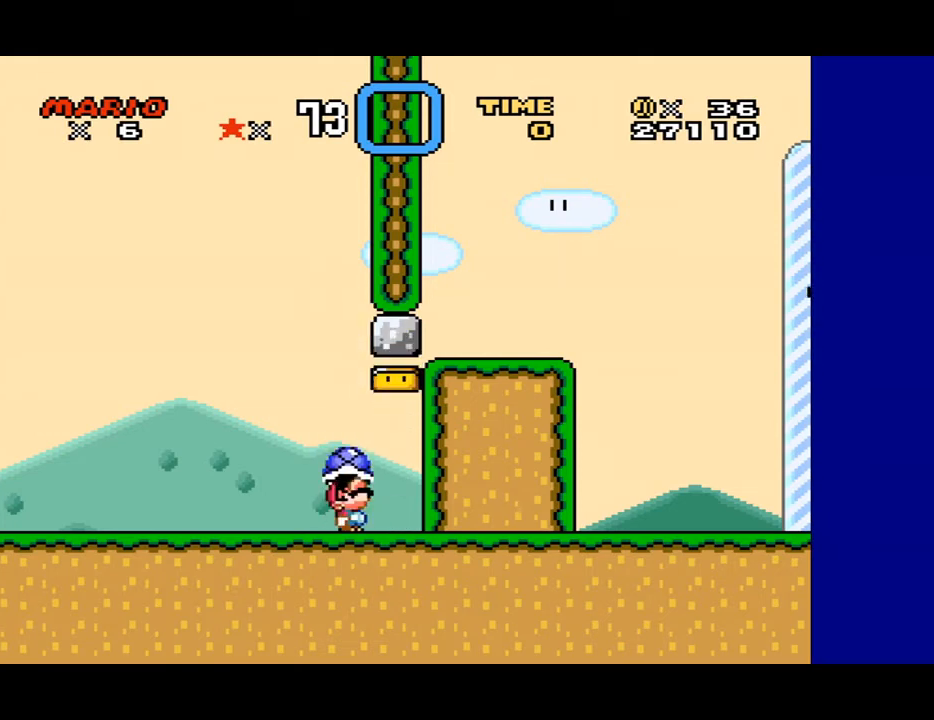
{"buttons": ["Y", "DPAD_UP"], "events": [[33, "B", "down"], [500, "B", "up"]]}